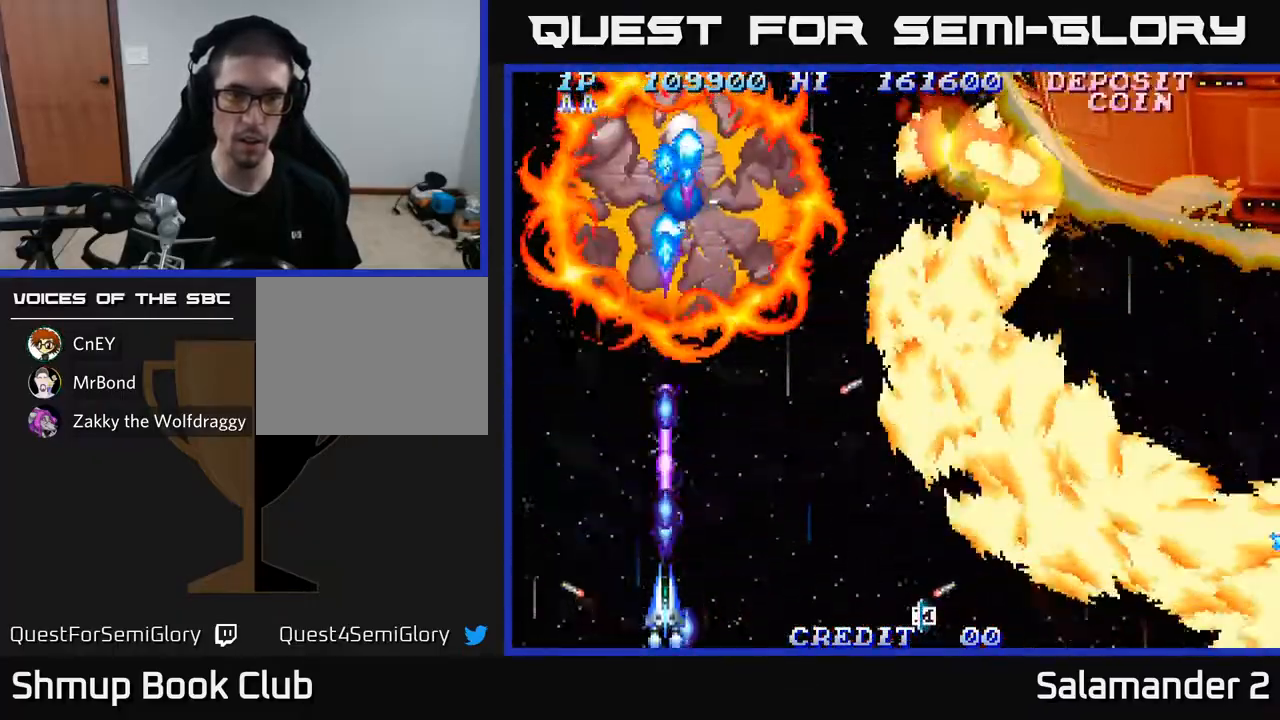
Gameplay with a controller (Xbox layout); each line is a JSON object with the inputs held at the frame after it. "events" lists button and stick changes between this image and that frame as [ms after this image, input, new state], when the widget could be followed in between.
{"buttons": ["A"], "left_stick": "center", "right_stick": "center", "events": [[317, "DPAD_RIGHT", "down"], [433, "DPAD_RIGHT", "up"]]}
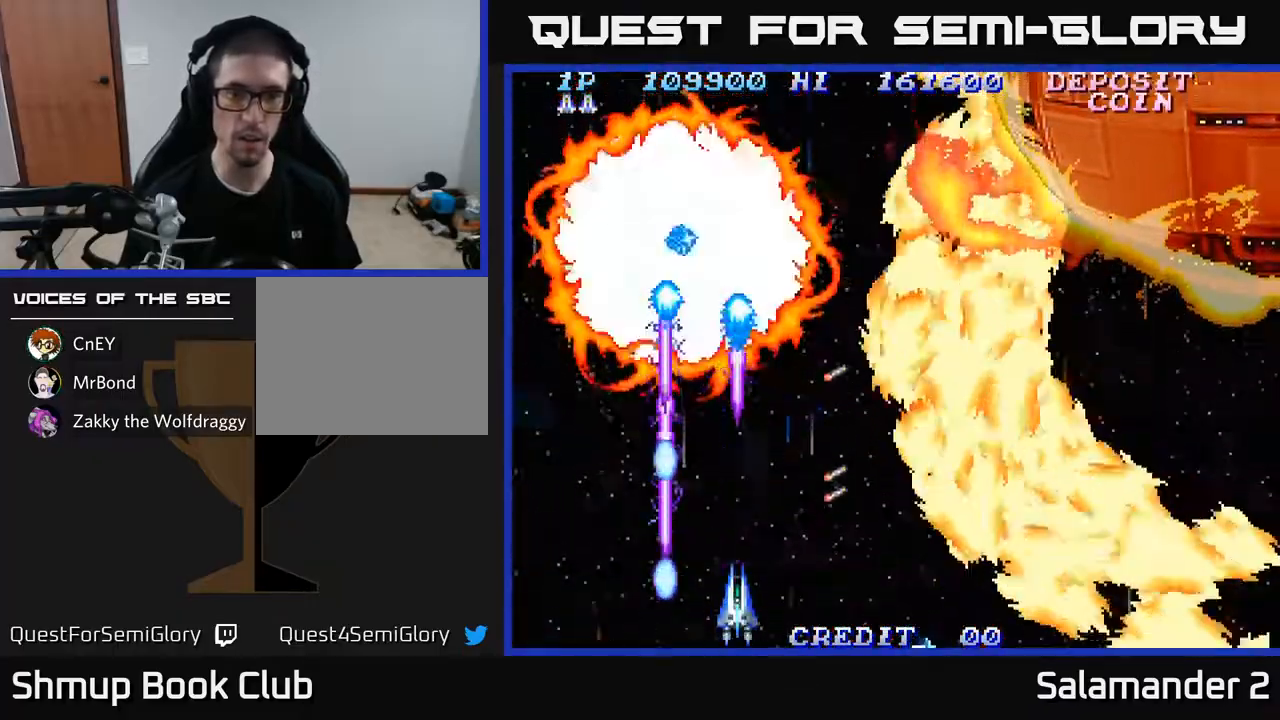
{"buttons": ["A", "DPAD_DOWN"], "left_stick": "center", "right_stick": "center", "events": [[333, "DPAD_DOWN", "down"]]}
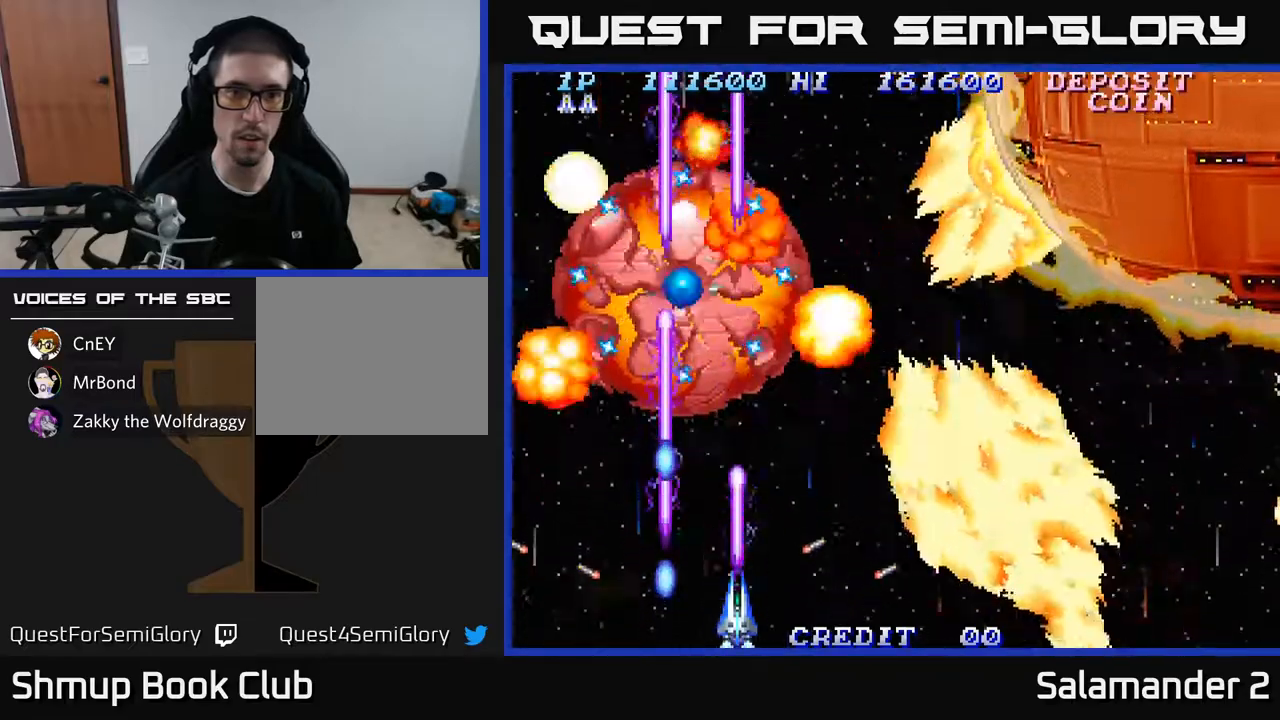
{"buttons": ["A", "DPAD_RIGHT"], "left_stick": "center", "right_stick": "center", "events": [[83, "DPAD_DOWN", "up"], [483, "DPAD_RIGHT", "down"]]}
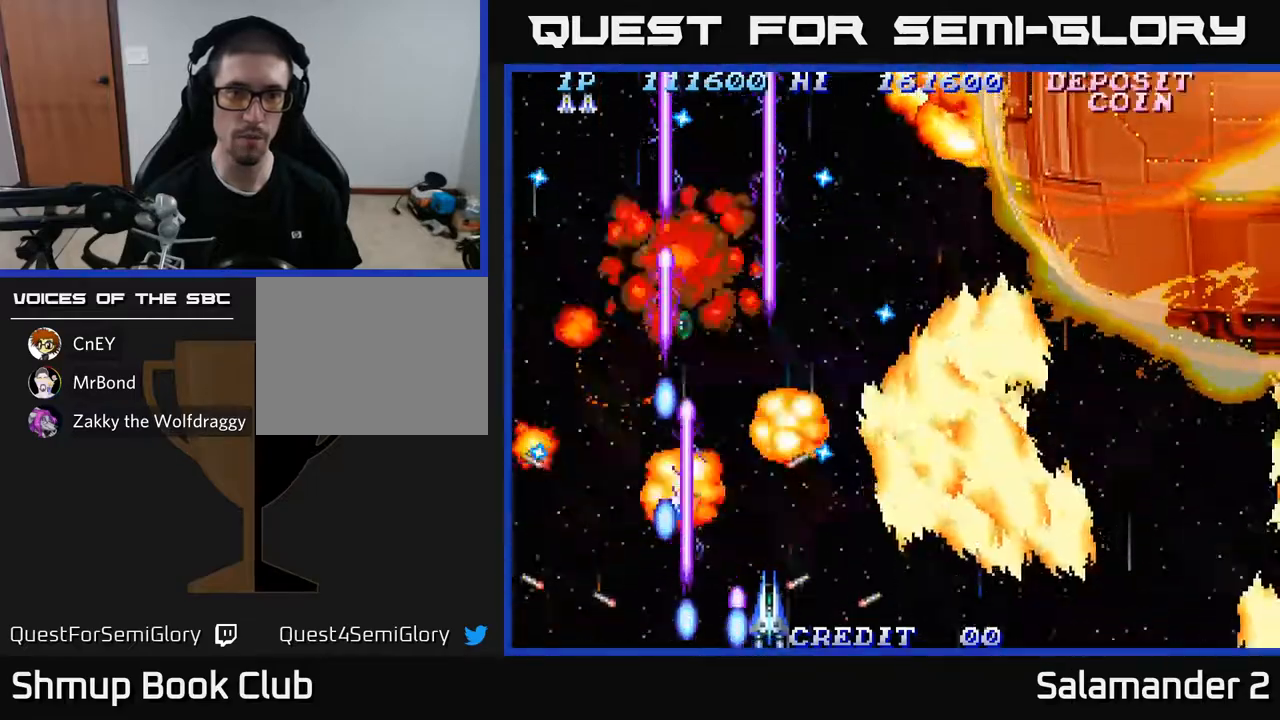
{"buttons": ["A", "DPAD_UP"], "left_stick": "center", "right_stick": "center", "events": [[83, "DPAD_RIGHT", "up"], [83, "DPAD_UP", "down"], [250, "DPAD_LEFT", "down"], [383, "DPAD_LEFT", "up"]]}
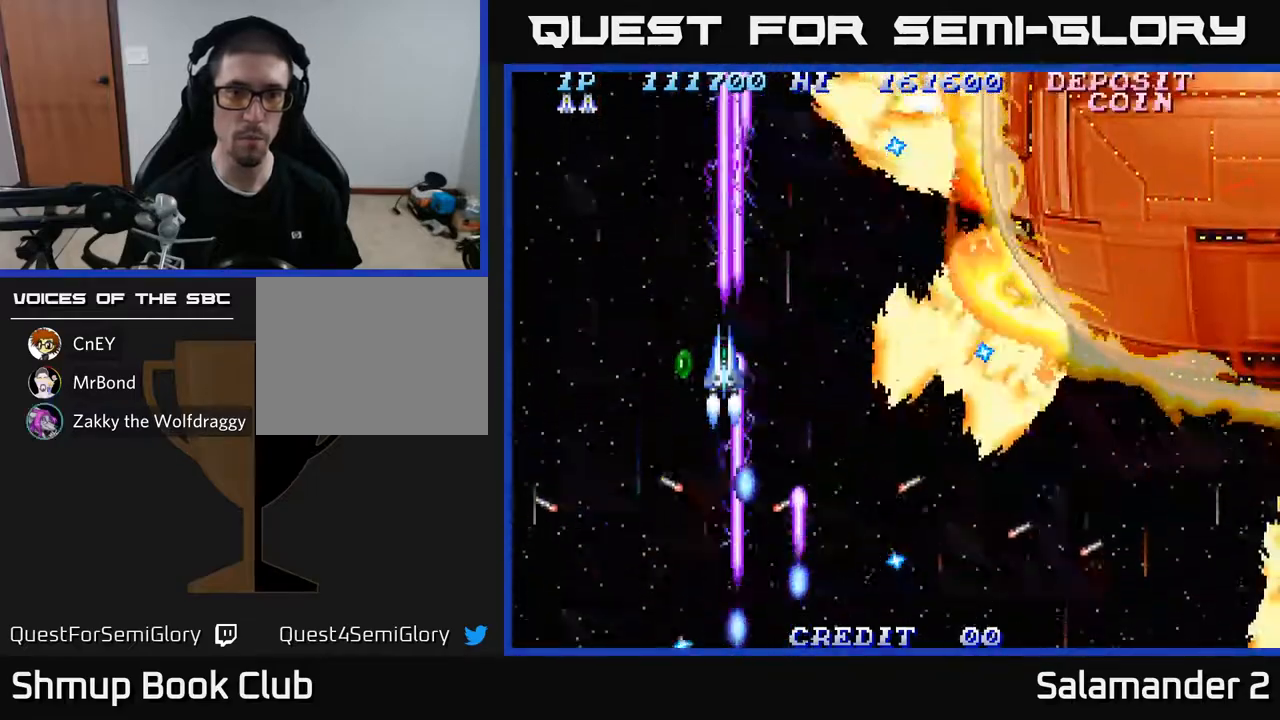
{"buttons": ["A", "DPAD_DOWN", "DPAD_RIGHT"], "left_stick": "center", "right_stick": "center", "events": [[33, "DPAD_LEFT", "down"], [200, "DPAD_UP", "up"], [300, "DPAD_DOWN", "down"], [317, "DPAD_LEFT", "up"], [367, "DPAD_RIGHT", "down"]]}
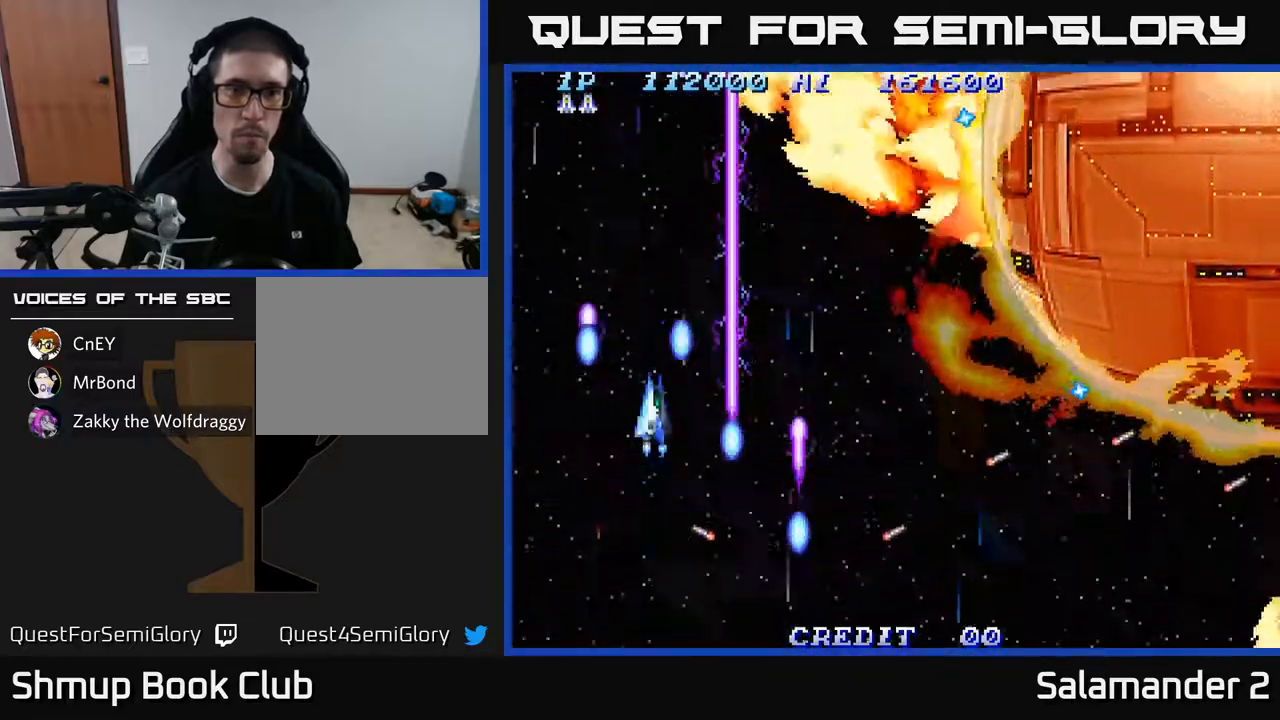
{"buttons": ["A", "DPAD_DOWN", "DPAD_RIGHT"], "left_stick": "center", "right_stick": "center", "events": []}
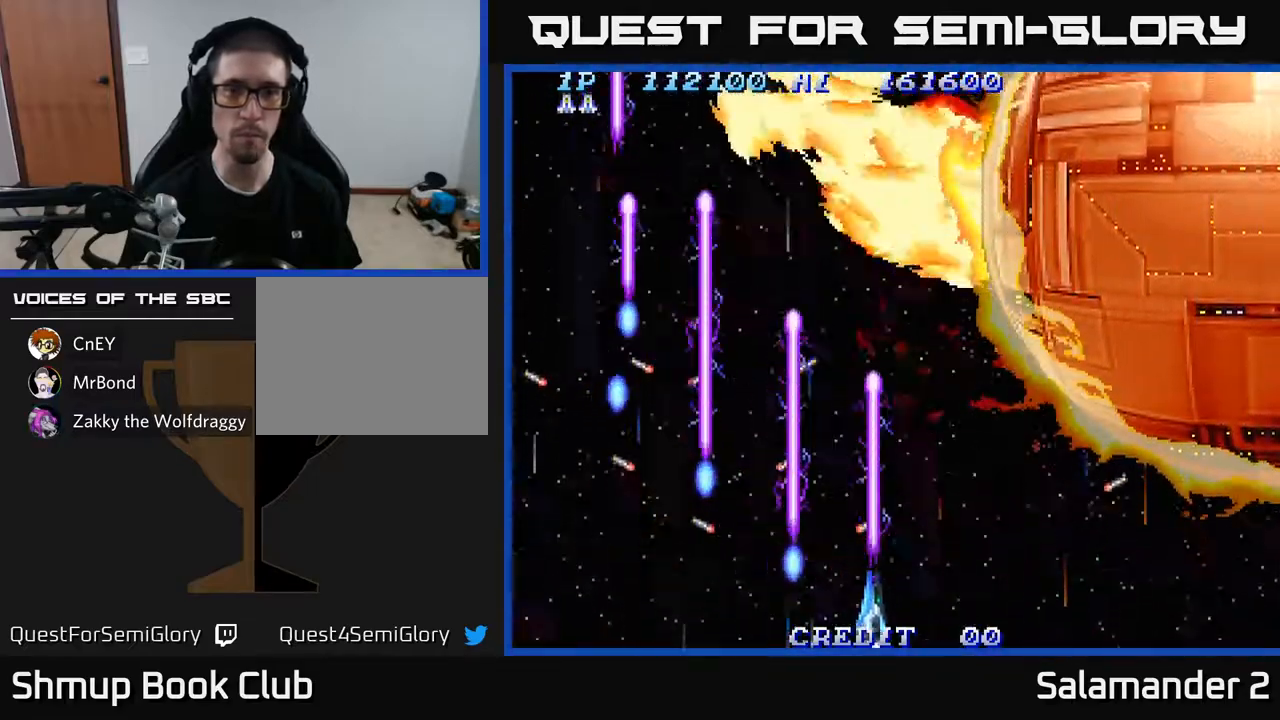
{"buttons": ["A", "DPAD_UP"], "left_stick": "center", "right_stick": "center", "events": [[67, "DPAD_DOWN", "up"], [183, "DPAD_DOWN", "down"], [200, "DPAD_RIGHT", "up"], [217, "DPAD_DOWN", "up"], [233, "DPAD_LEFT", "down"], [300, "DPAD_UP", "down"], [417, "DPAD_LEFT", "up"]]}
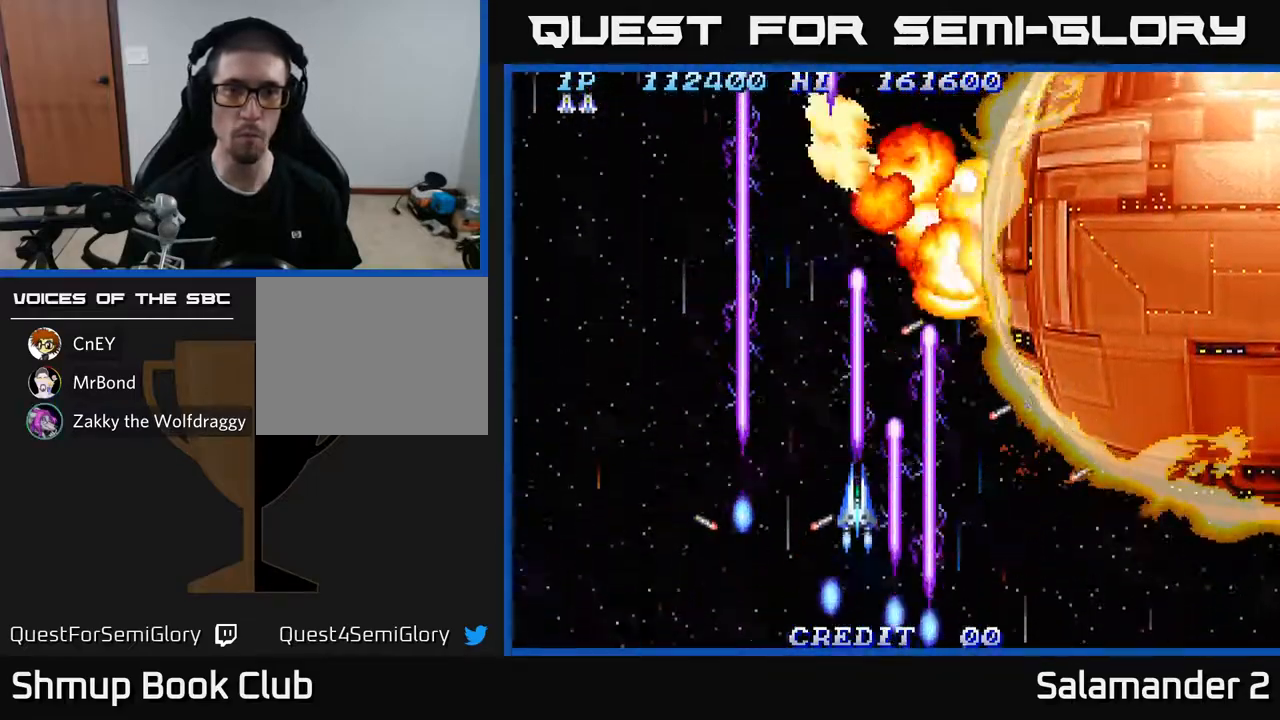
{"buttons": ["A"], "left_stick": "center", "right_stick": "center", "events": [[100, "DPAD_LEFT", "down"], [200, "DPAD_UP", "up"], [300, "DPAD_LEFT", "up"]]}
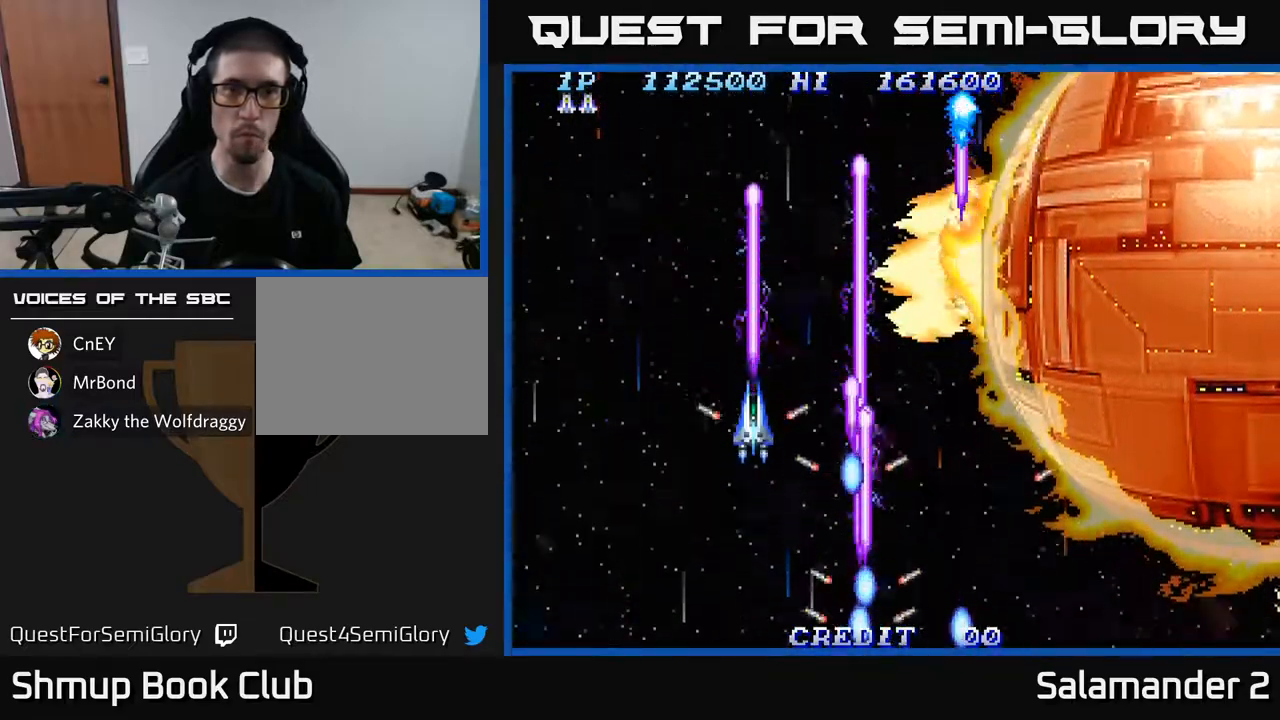
{"buttons": ["A", "DPAD_DOWN"], "left_stick": "center", "right_stick": "center", "events": [[400, "DPAD_DOWN", "down"]]}
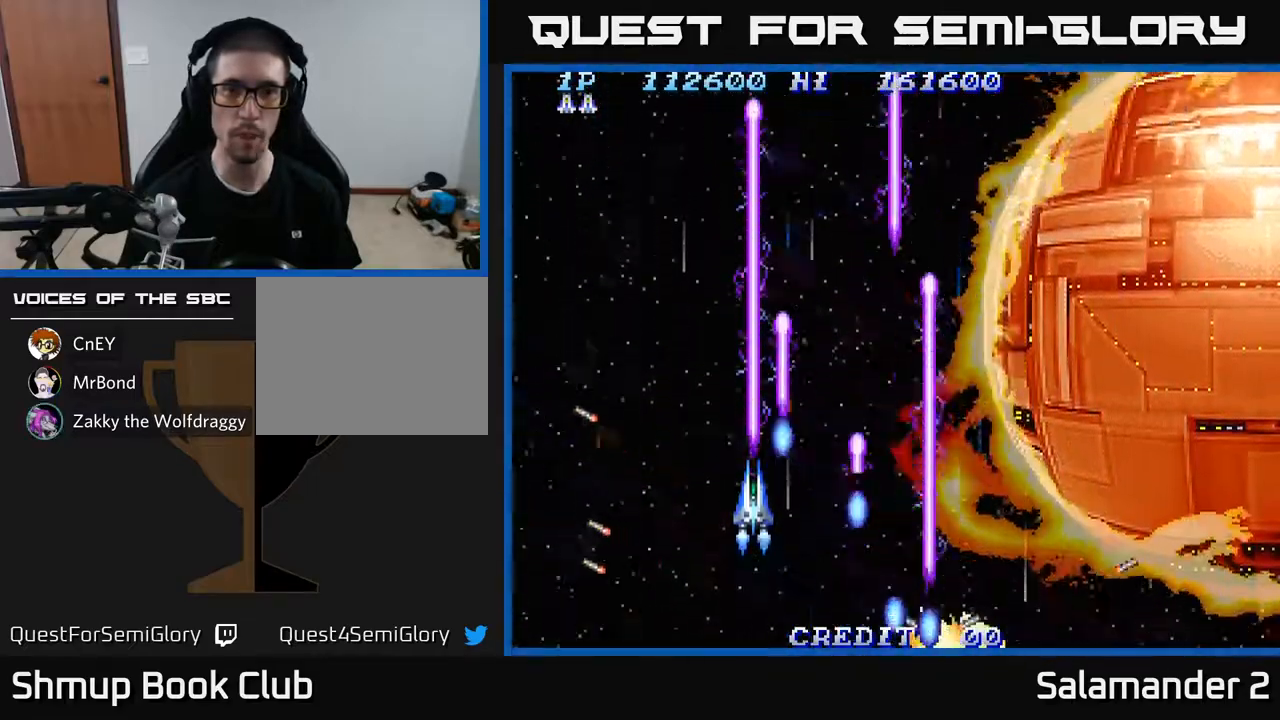
{"buttons": ["A"], "left_stick": "center", "right_stick": "center", "events": [[100, "DPAD_DOWN", "up"]]}
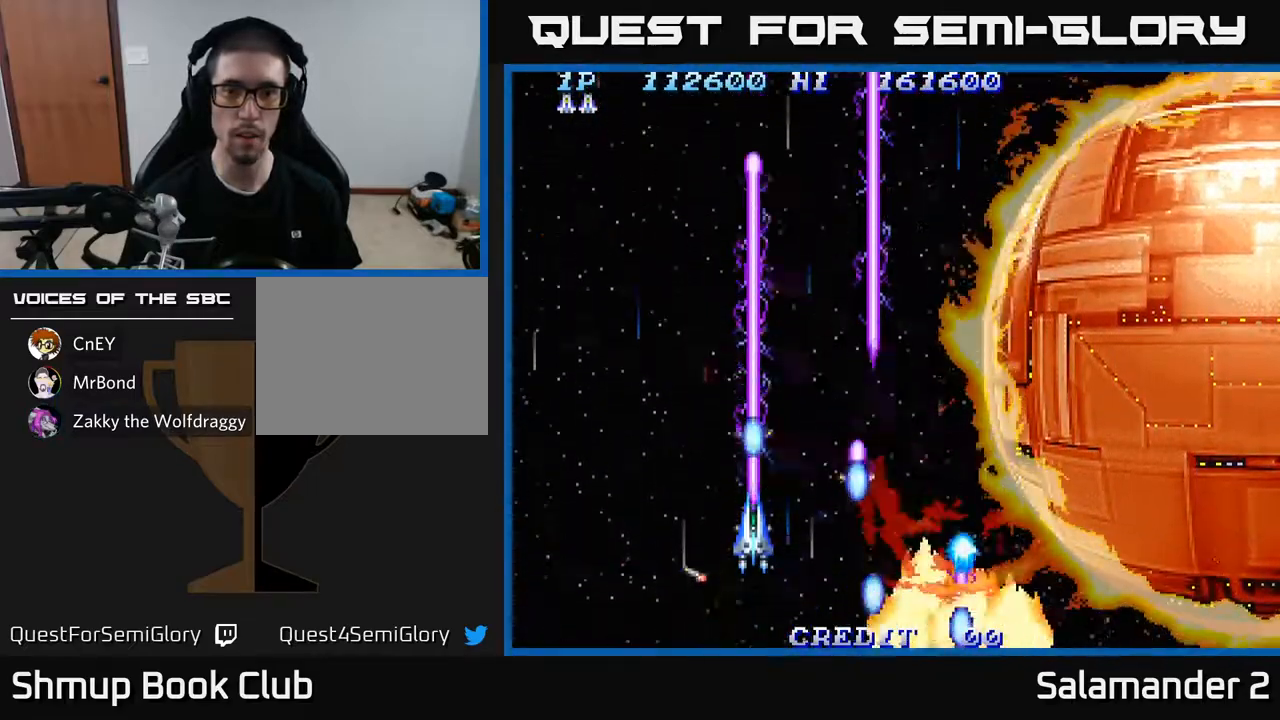
{"buttons": ["A"], "left_stick": "center", "right_stick": "center", "events": []}
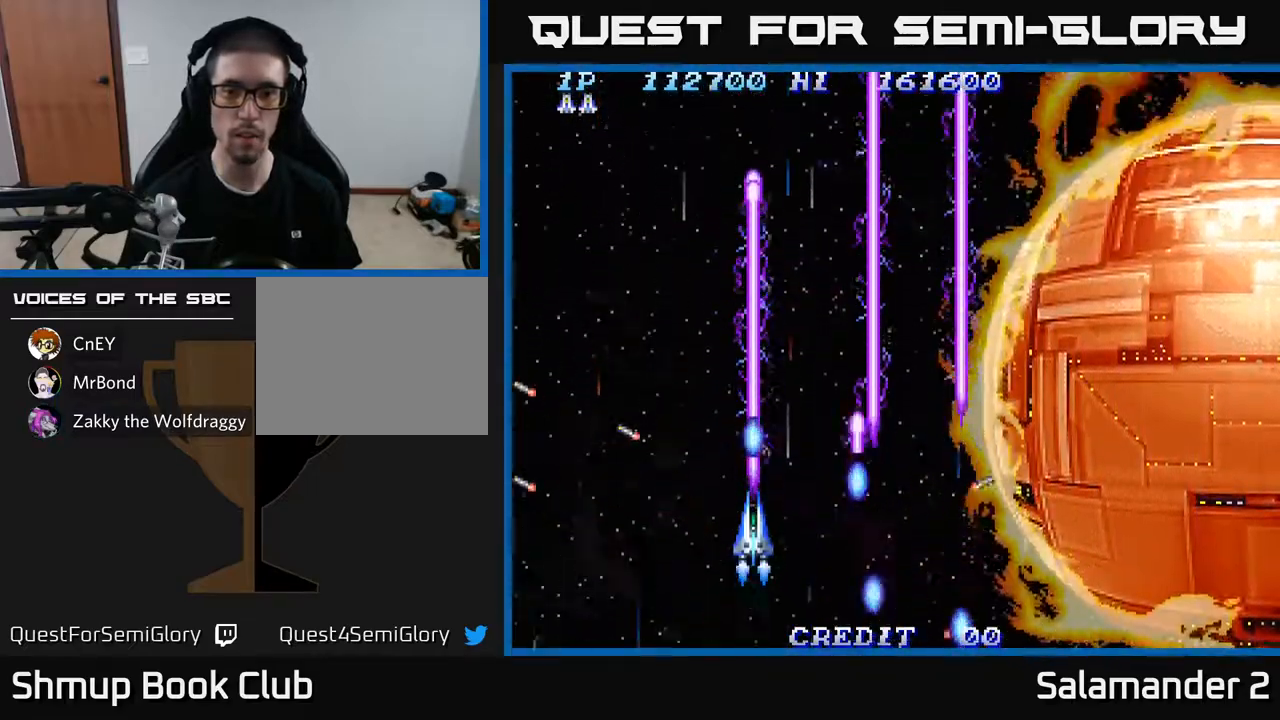
{"buttons": ["A"], "left_stick": "center", "right_stick": "center", "events": []}
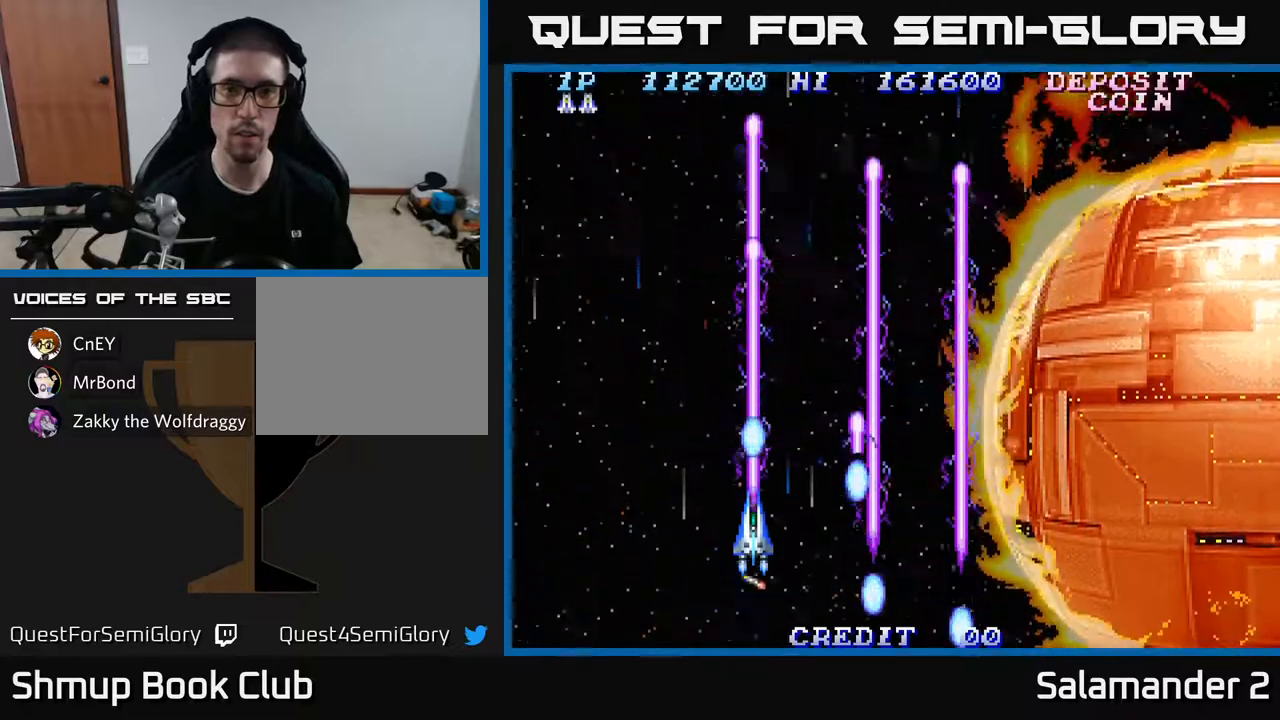
{"buttons": ["A"], "left_stick": "center", "right_stick": "center", "events": []}
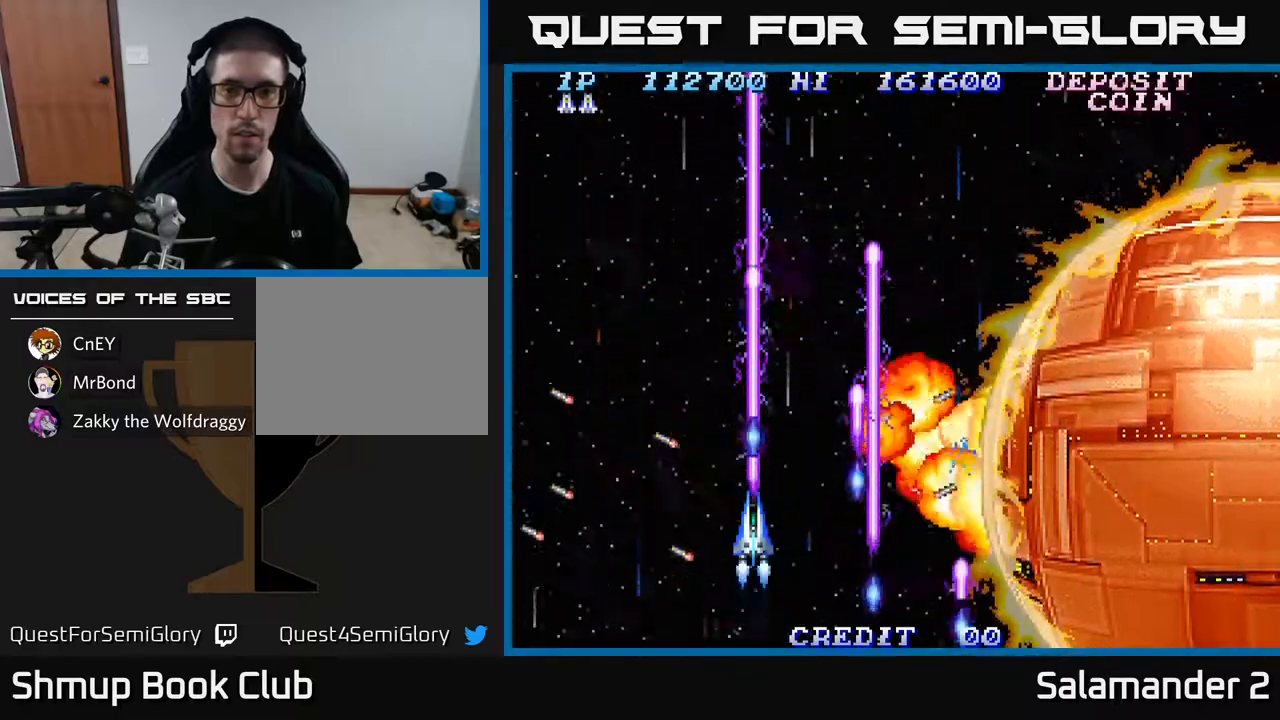
{"buttons": ["A"], "left_stick": "center", "right_stick": "center", "events": [[150, "DPAD_LEFT", "down"], [300, "DPAD_LEFT", "up"]]}
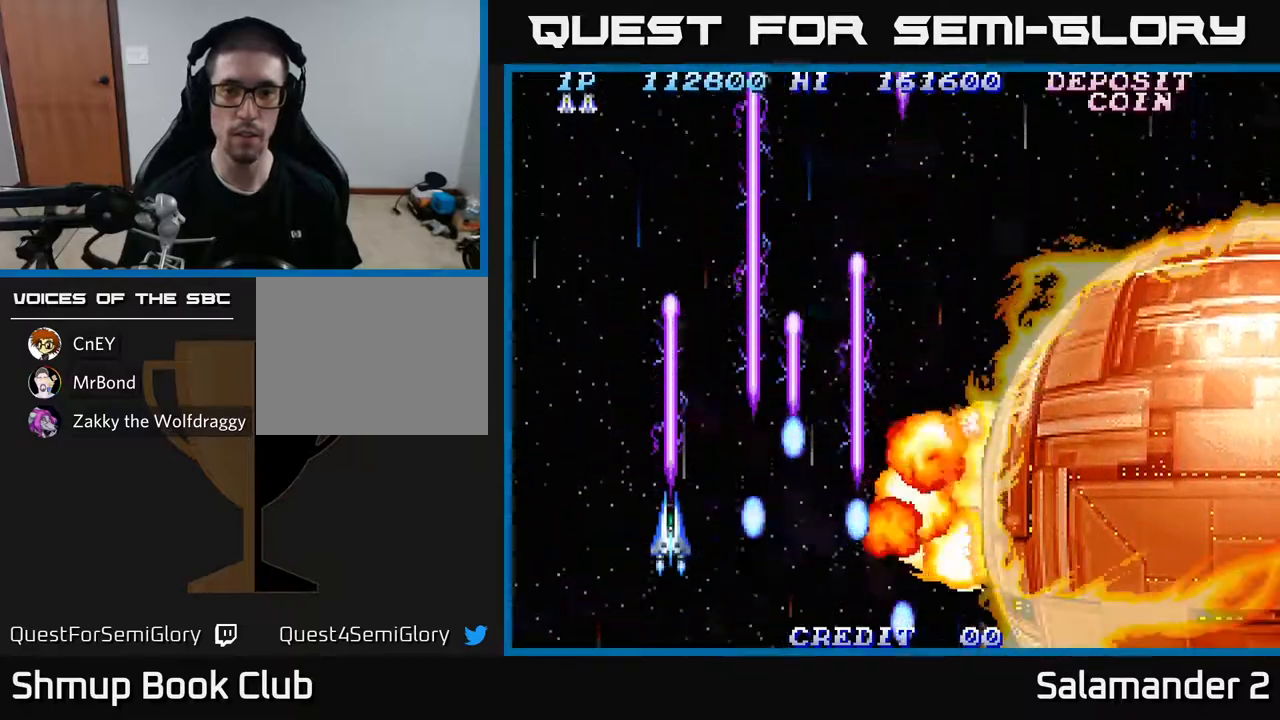
{"buttons": ["A", "DPAD_LEFT"], "left_stick": "center", "right_stick": "center", "events": [[500, "DPAD_LEFT", "down"]]}
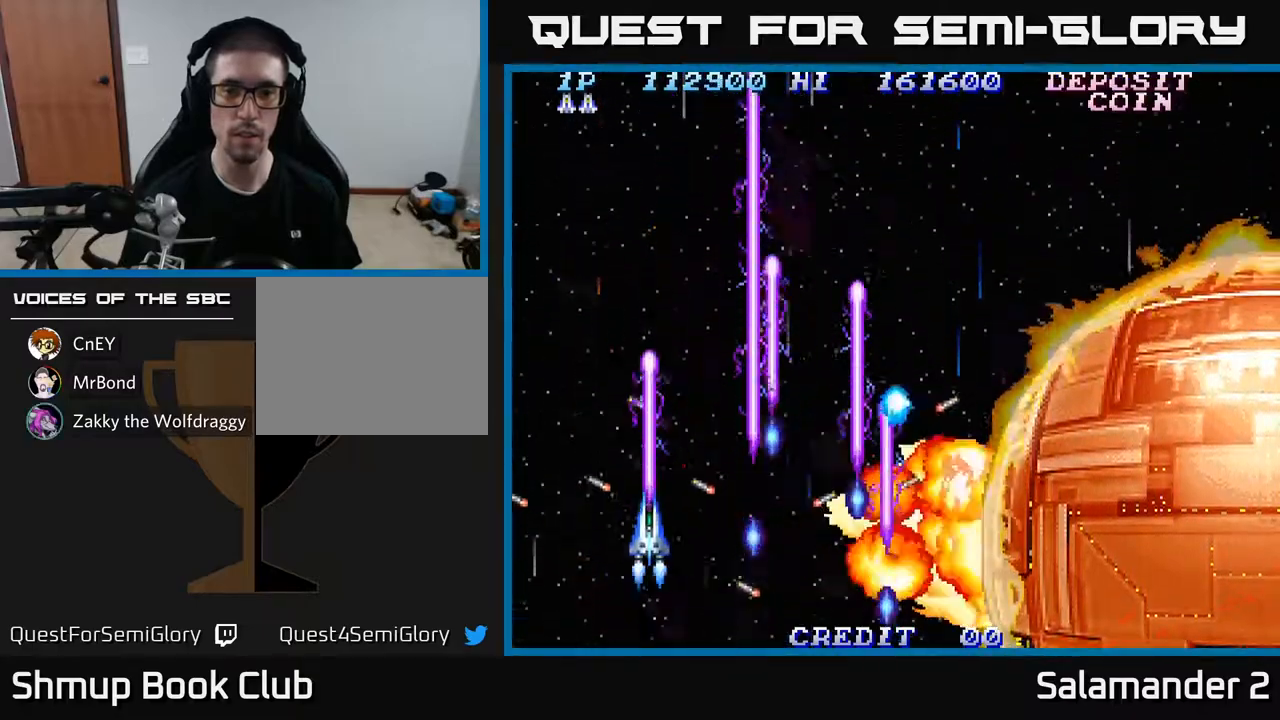
{"buttons": ["A"], "left_stick": "center", "right_stick": "center", "events": [[67, "DPAD_LEFT", "up"]]}
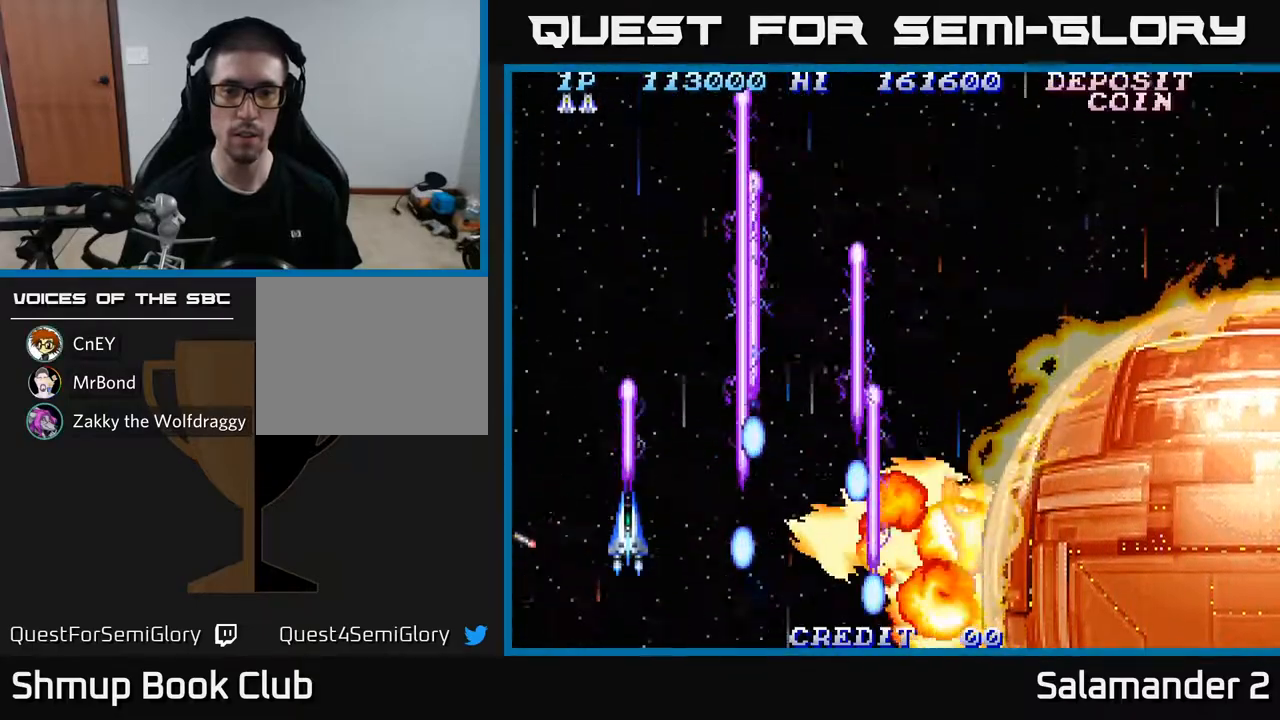
{"buttons": ["A"], "left_stick": "center", "right_stick": "center", "events": []}
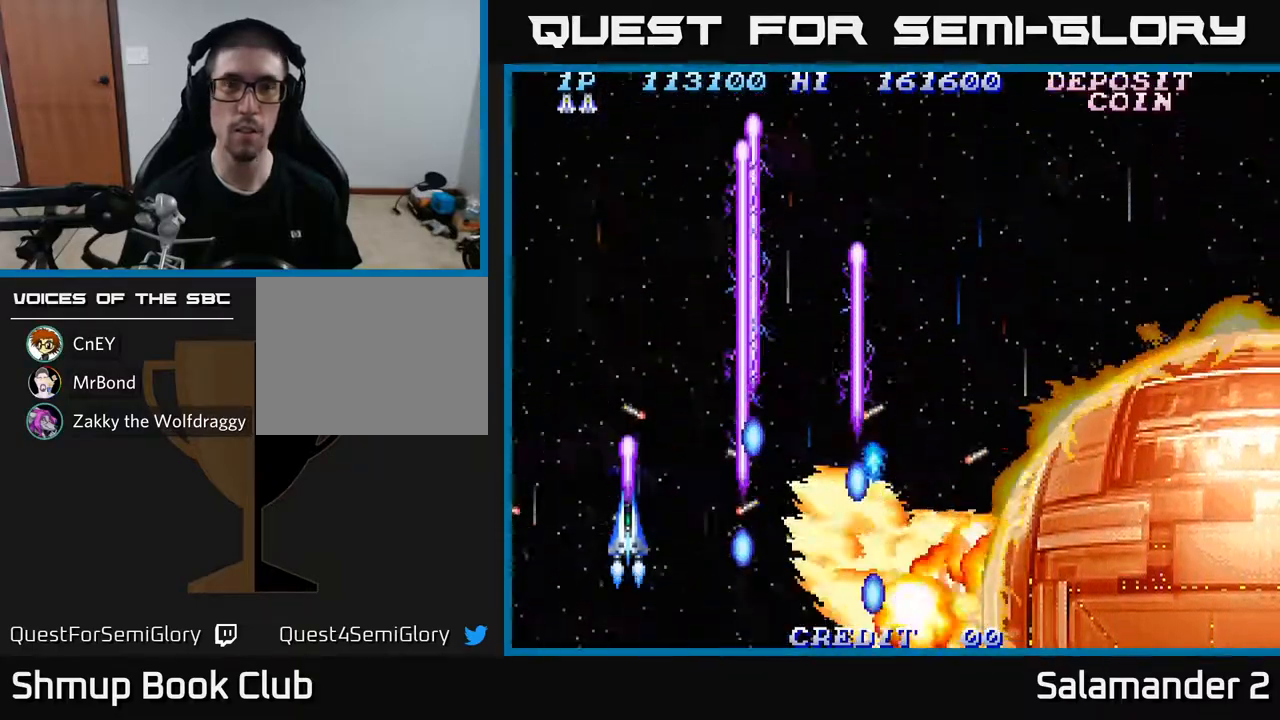
{"buttons": ["A"], "left_stick": "center", "right_stick": "center", "events": [[133, "DPAD_LEFT", "down"], [183, "DPAD_LEFT", "up"]]}
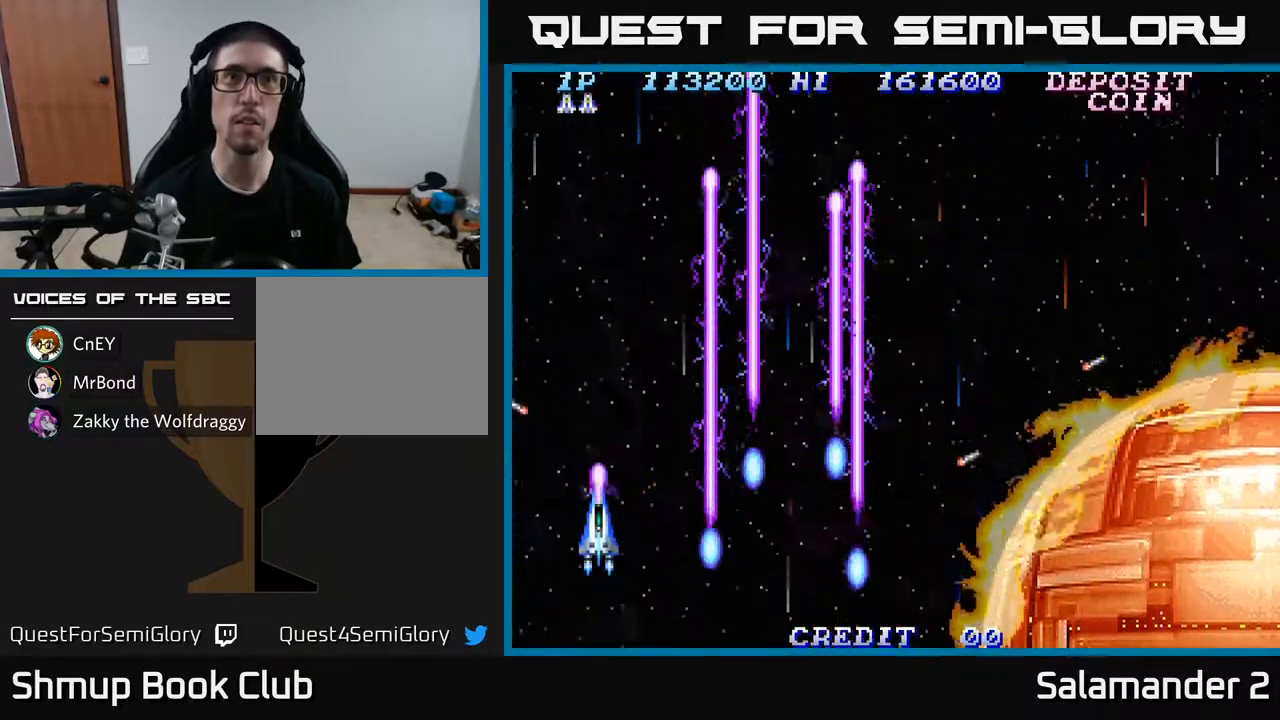
{"buttons": ["A", "DPAD_UP", "DPAD_RIGHT"], "left_stick": "center", "right_stick": "center", "events": [[267, "DPAD_UP", "down"], [483, "DPAD_RIGHT", "down"]]}
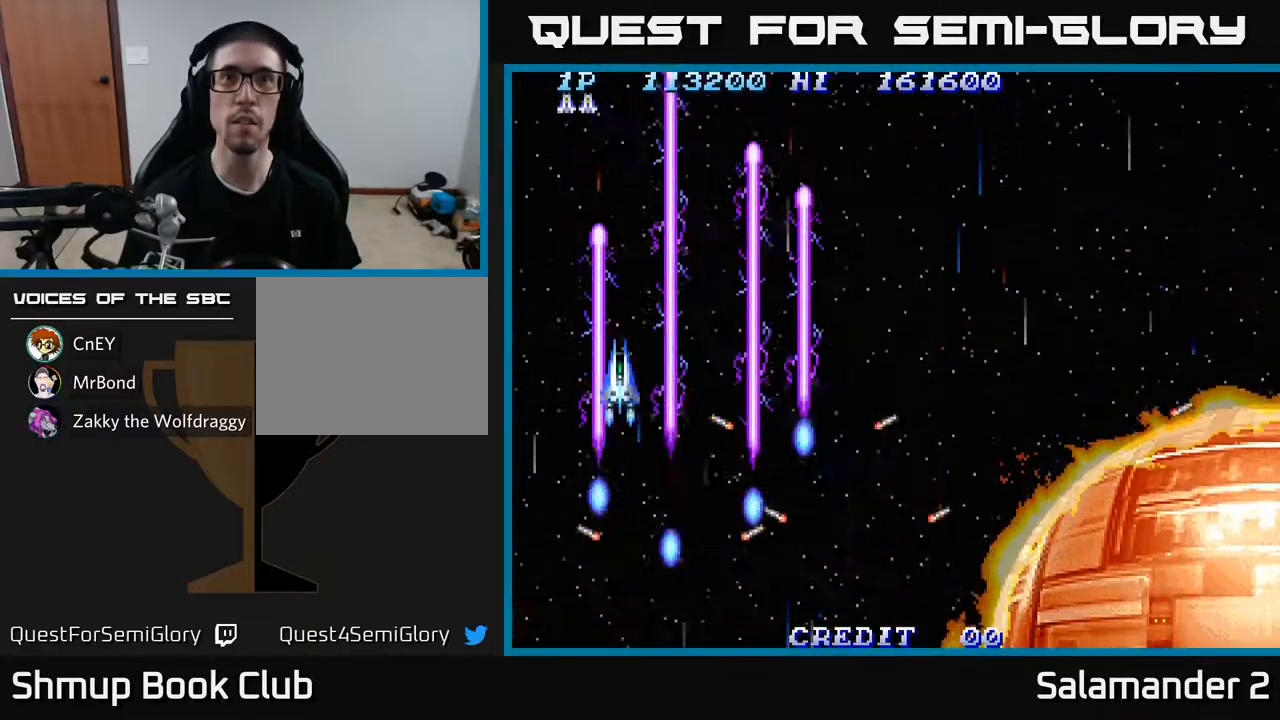
{"buttons": ["A", "DPAD_RIGHT"], "left_stick": "center", "right_stick": "center", "events": [[200, "DPAD_UP", "up"]]}
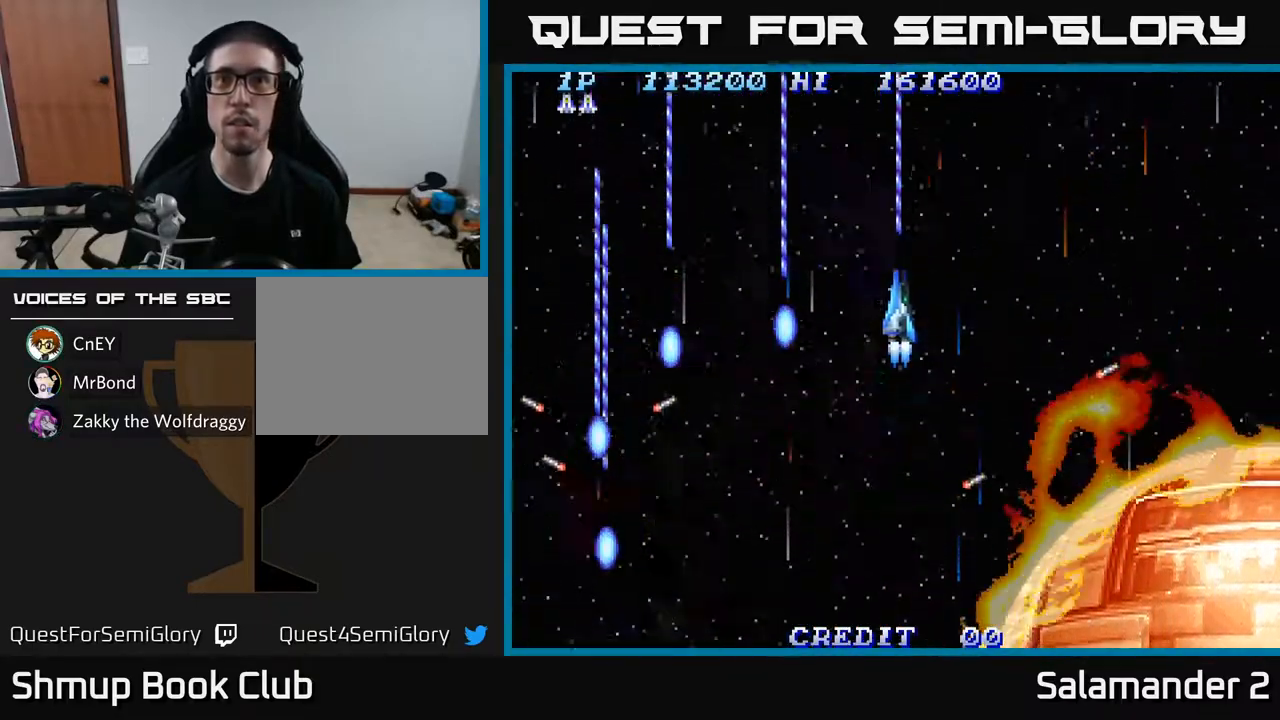
{"buttons": ["A", "DPAD_RIGHT"], "left_stick": "center", "right_stick": "center", "events": [[133, "DPAD_RIGHT", "up"], [250, "DPAD_RIGHT", "down"]]}
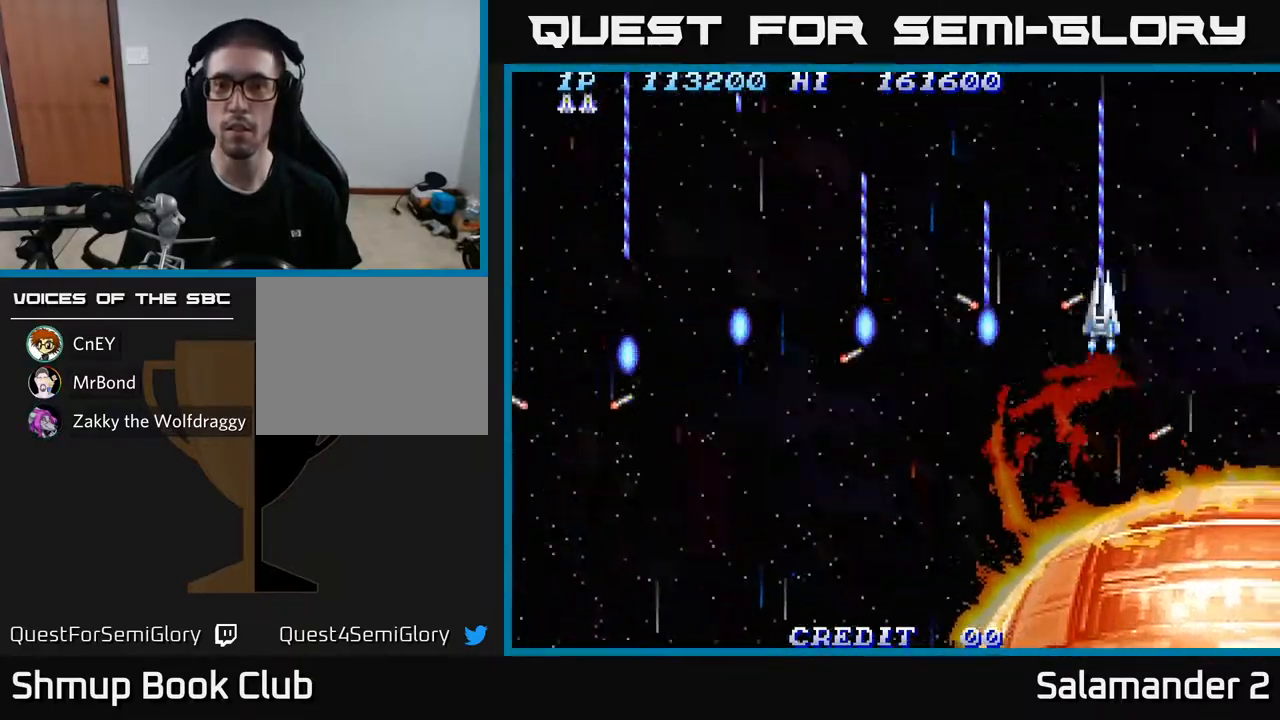
{"buttons": ["A"], "left_stick": "center", "right_stick": "center", "events": [[483, "DPAD_RIGHT", "up"]]}
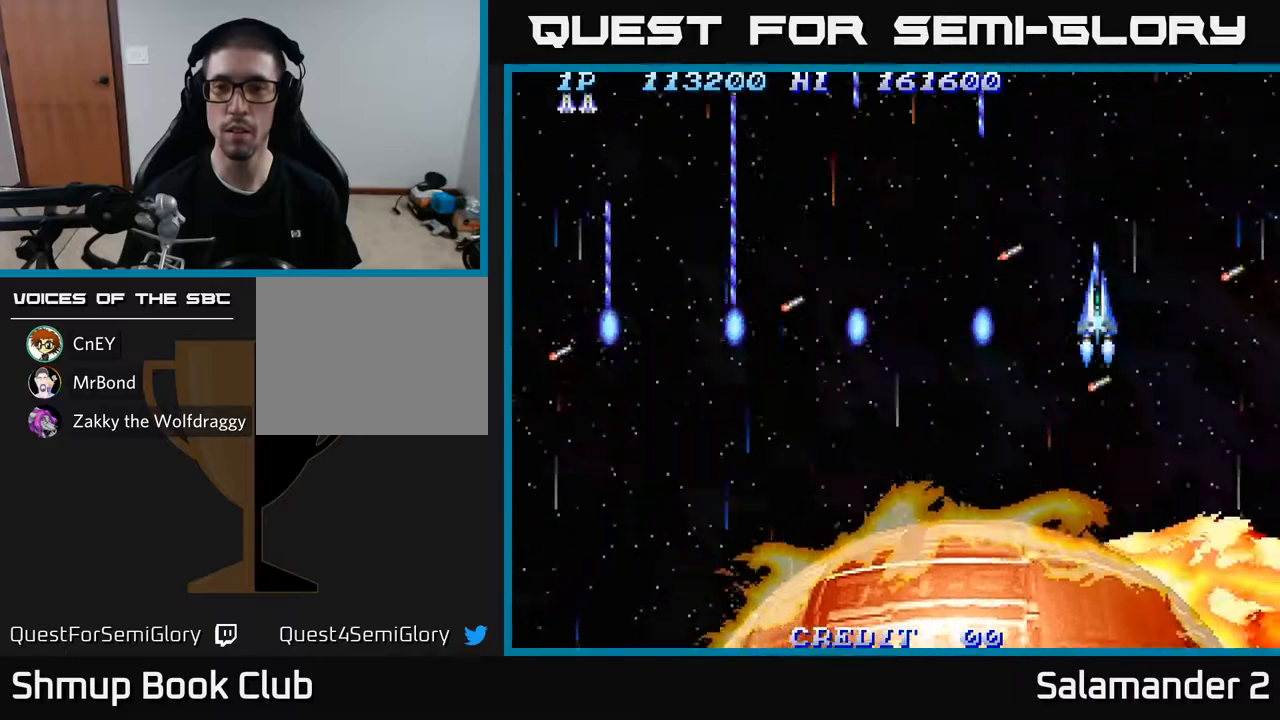
{"buttons": ["A", "DPAD_DOWN", "DPAD_RIGHT"], "left_stick": "center", "right_stick": "center", "events": [[450, "DPAD_RIGHT", "down"], [483, "DPAD_DOWN", "down"]]}
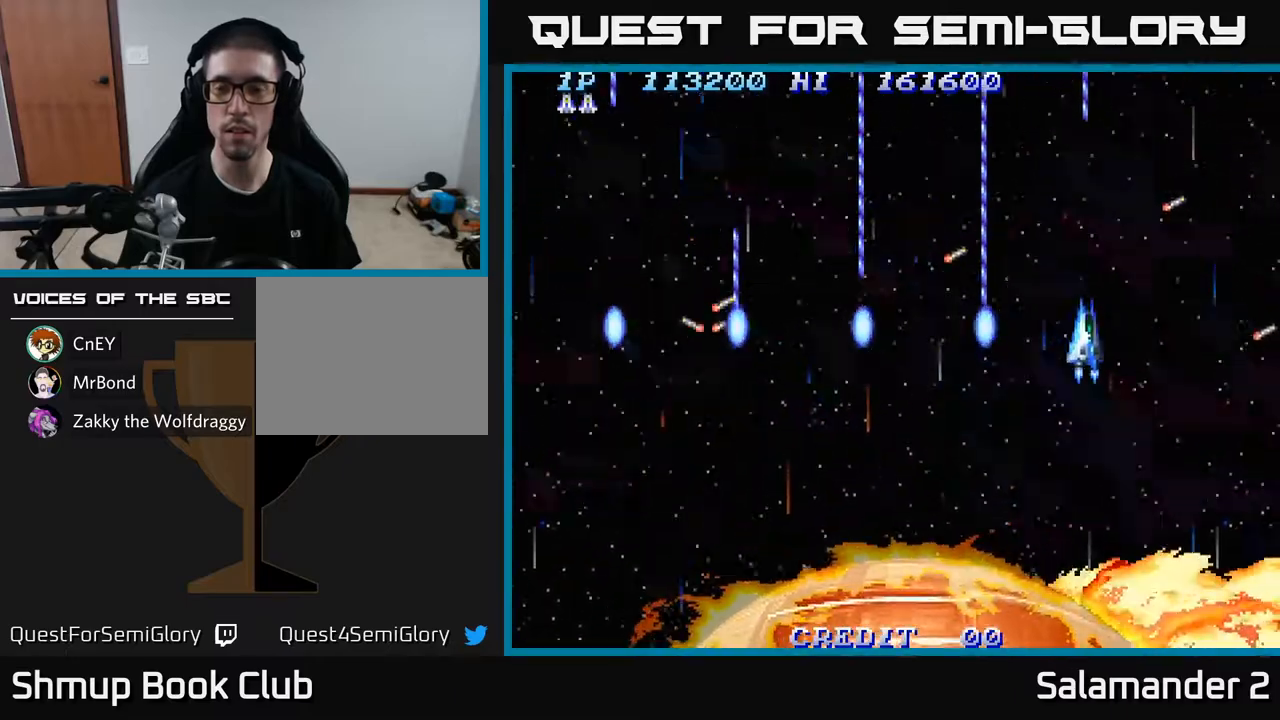
{"buttons": ["A"], "left_stick": "center", "right_stick": "center", "events": [[217, "DPAD_DOWN", "up"], [467, "DPAD_RIGHT", "up"]]}
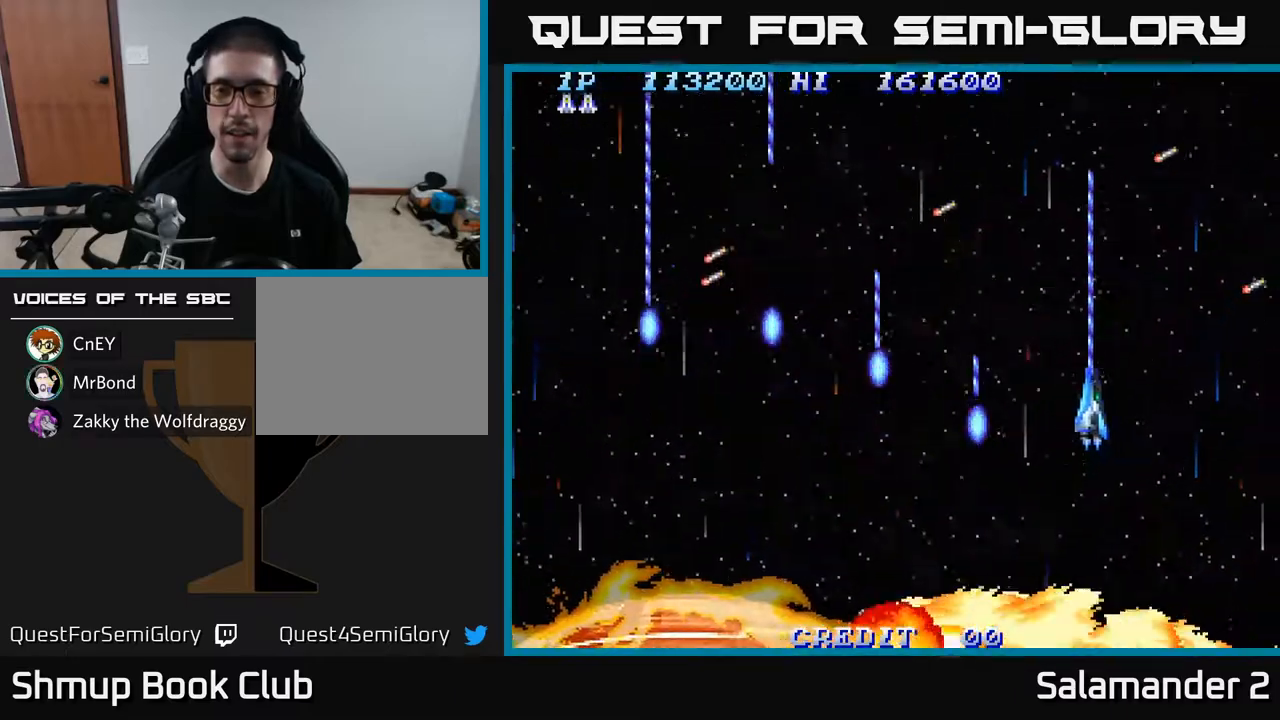
{"buttons": ["A", "DPAD_RIGHT"], "left_stick": "center", "right_stick": "center", "events": [[267, "DPAD_DOWN", "down"], [267, "DPAD_RIGHT", "down"], [400, "DPAD_DOWN", "up"]]}
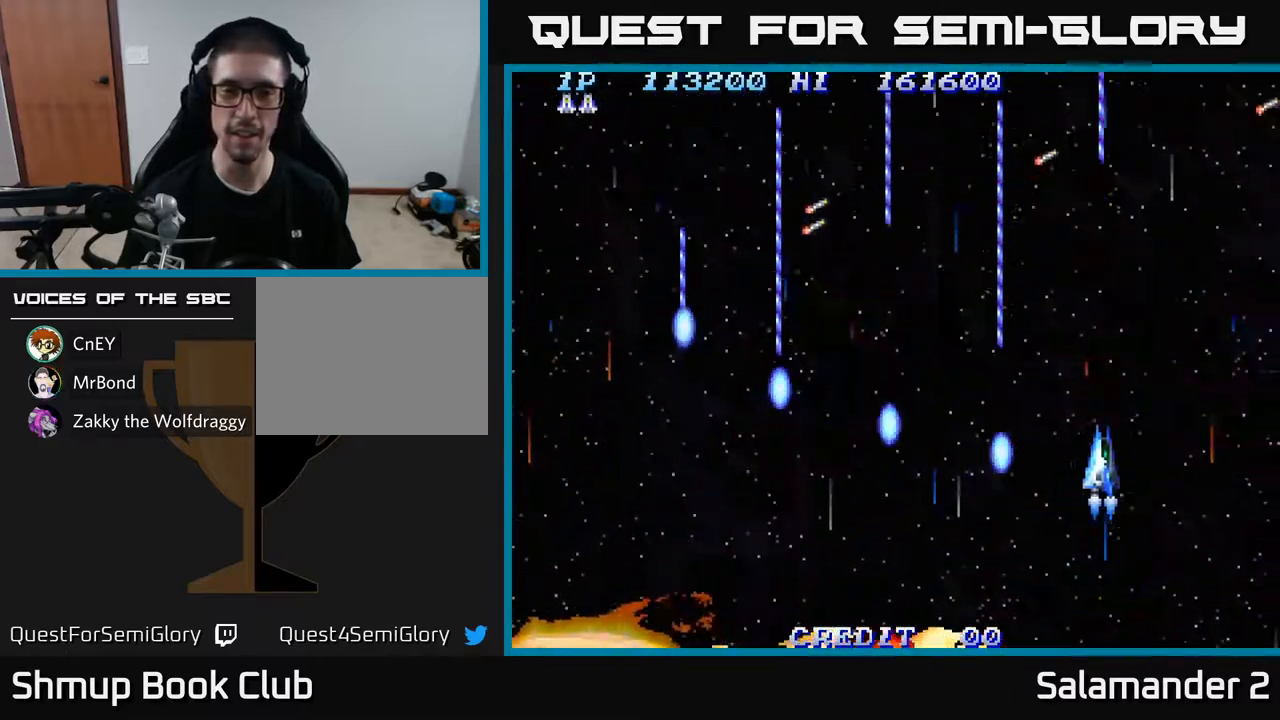
{"buttons": ["A", "DPAD_LEFT"], "left_stick": "center", "right_stick": "center", "events": [[17, "DPAD_RIGHT", "up"], [83, "DPAD_LEFT", "down"], [150, "DPAD_UP", "down"], [333, "DPAD_UP", "up"]]}
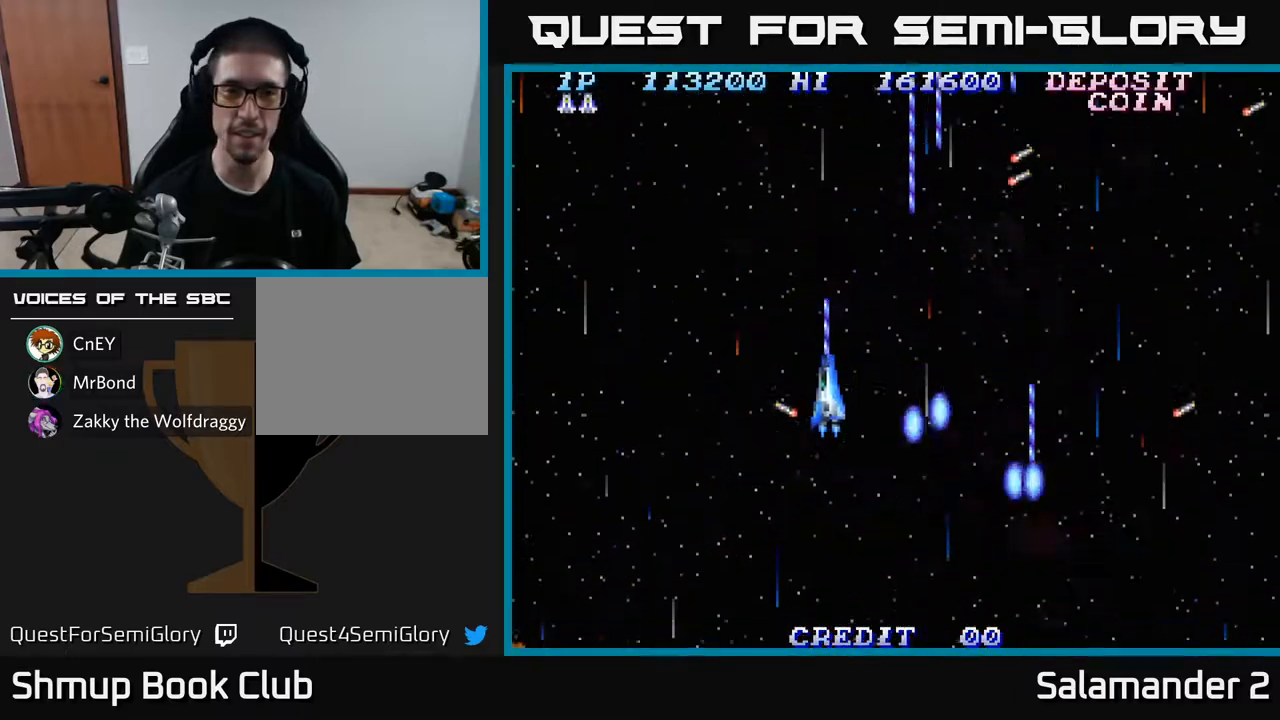
{"buttons": ["A", "DPAD_LEFT"], "left_stick": "center", "right_stick": "center", "events": []}
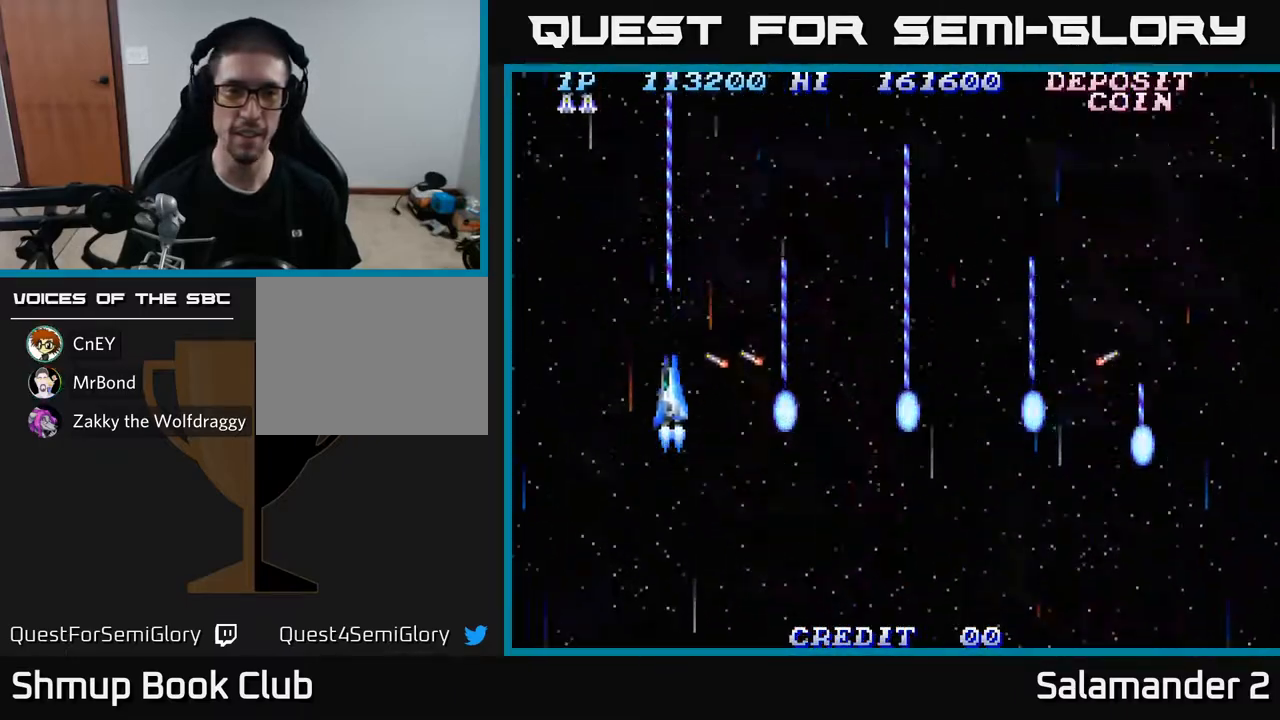
{"buttons": ["A", "DPAD_RIGHT"], "left_stick": "center", "right_stick": "center", "events": [[267, "DPAD_LEFT", "up"], [300, "DPAD_DOWN", "down"], [300, "DPAD_RIGHT", "down"], [350, "DPAD_DOWN", "up"]]}
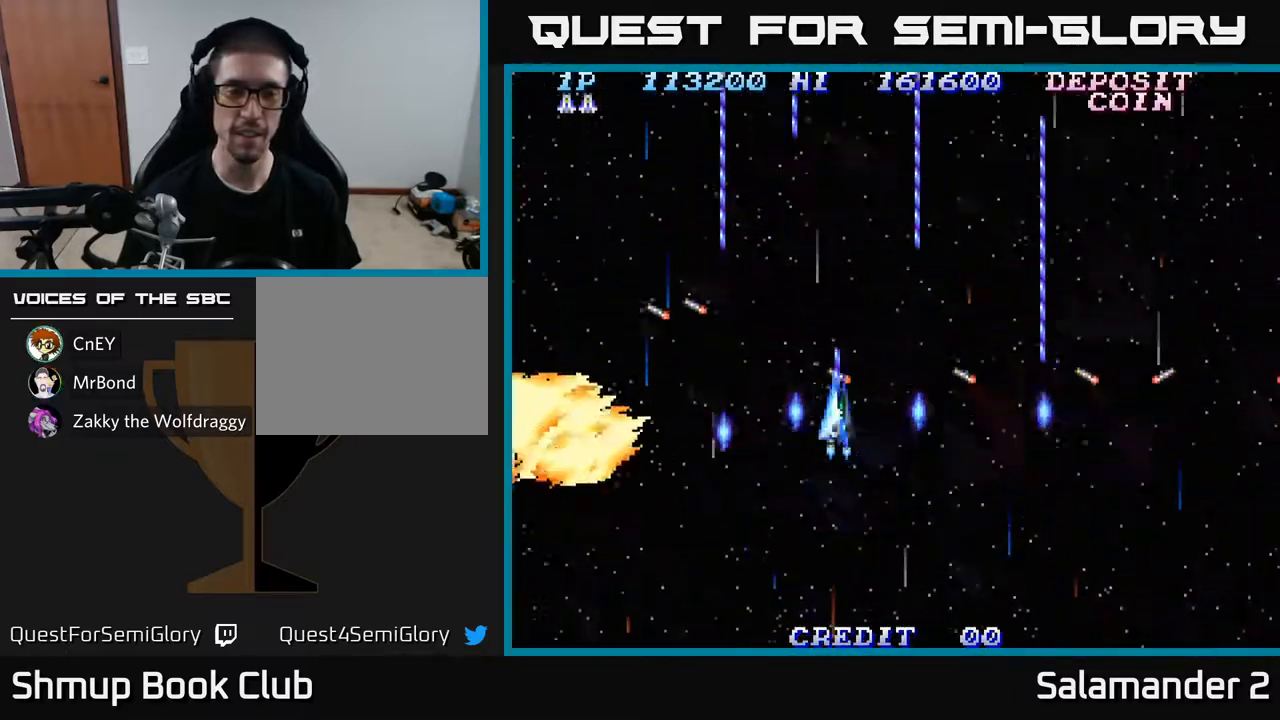
{"buttons": ["A", "DPAD_DOWN", "DPAD_LEFT"], "left_stick": "center", "right_stick": "center", "events": [[150, "DPAD_DOWN", "down"], [217, "DPAD_RIGHT", "up"], [333, "DPAD_LEFT", "down"]]}
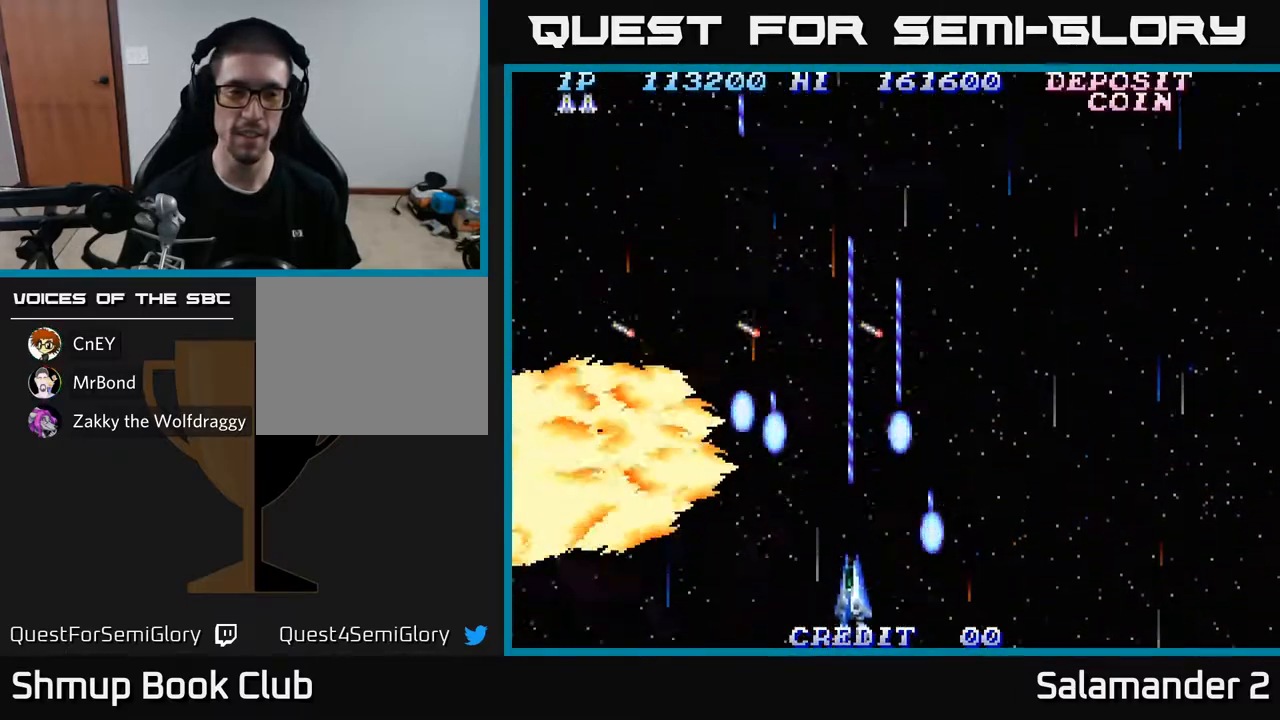
{"buttons": ["A", "DPAD_RIGHT"], "left_stick": "center", "right_stick": "center", "events": [[183, "DPAD_LEFT", "up"], [200, "DPAD_RIGHT", "down"], [217, "DPAD_DOWN", "up"]]}